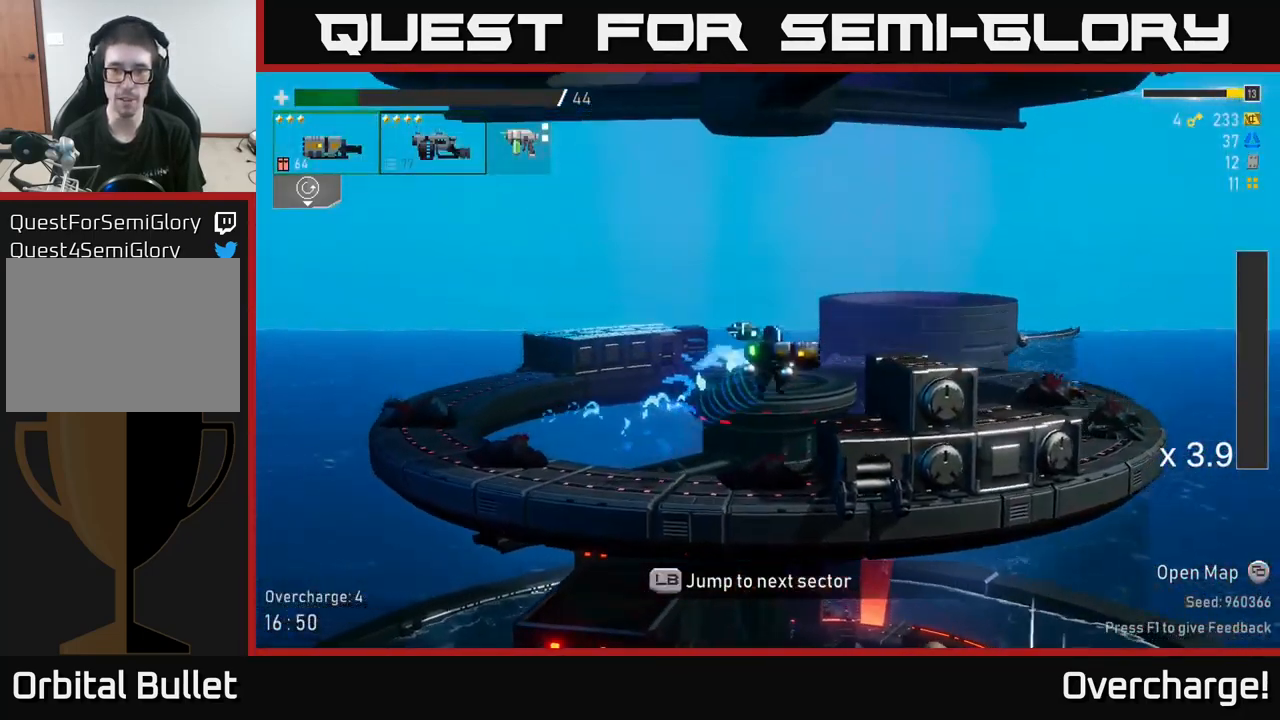
Gameplay with a controller (Xbox layout); each line is a JSON object with the inputs held at the frame after it. "events" lists button and stick changes between this image and that frame as [ms after this image, input, new state], when the widget could be followed in between. Not read: right_stick.
{"buttons": [], "left_stick": "right", "events": [[134, "X", "down"], [184, "A", "up"], [317, "X", "up"]]}
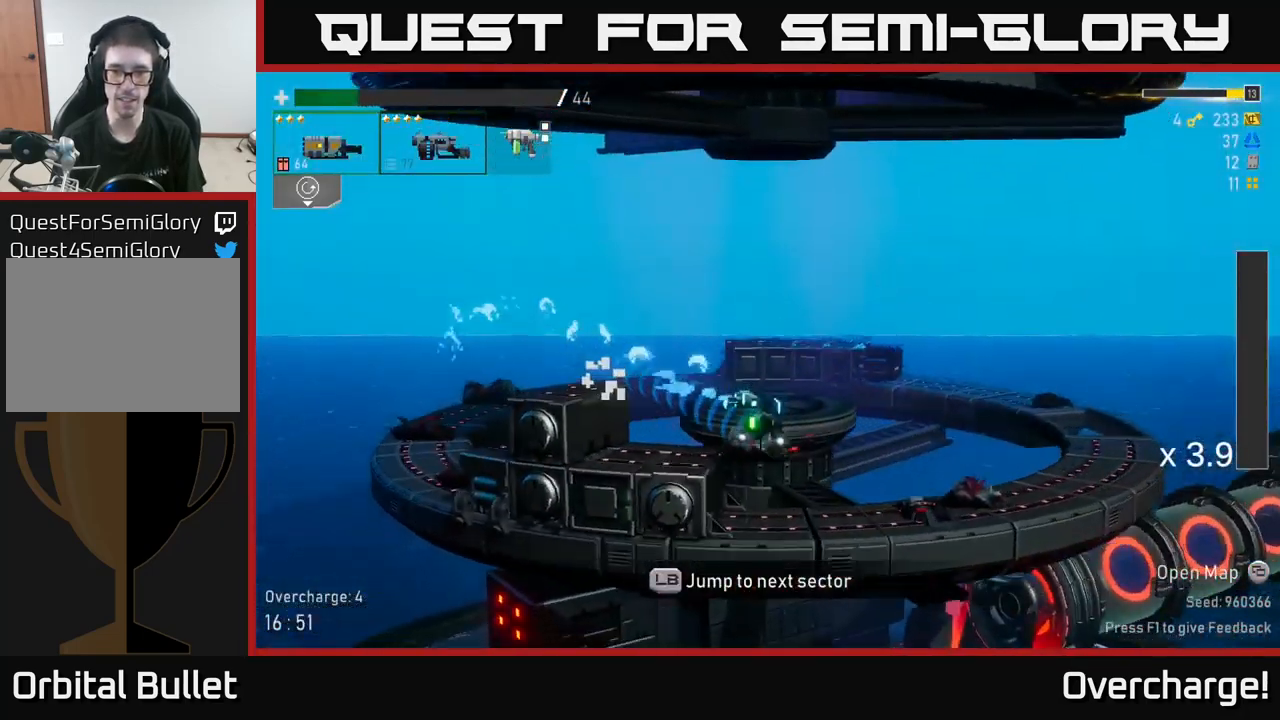
{"buttons": [], "left_stick": "center", "events": [[200, "L1", "down"], [217, "left_stick", "center"], [317, "L1", "up"]]}
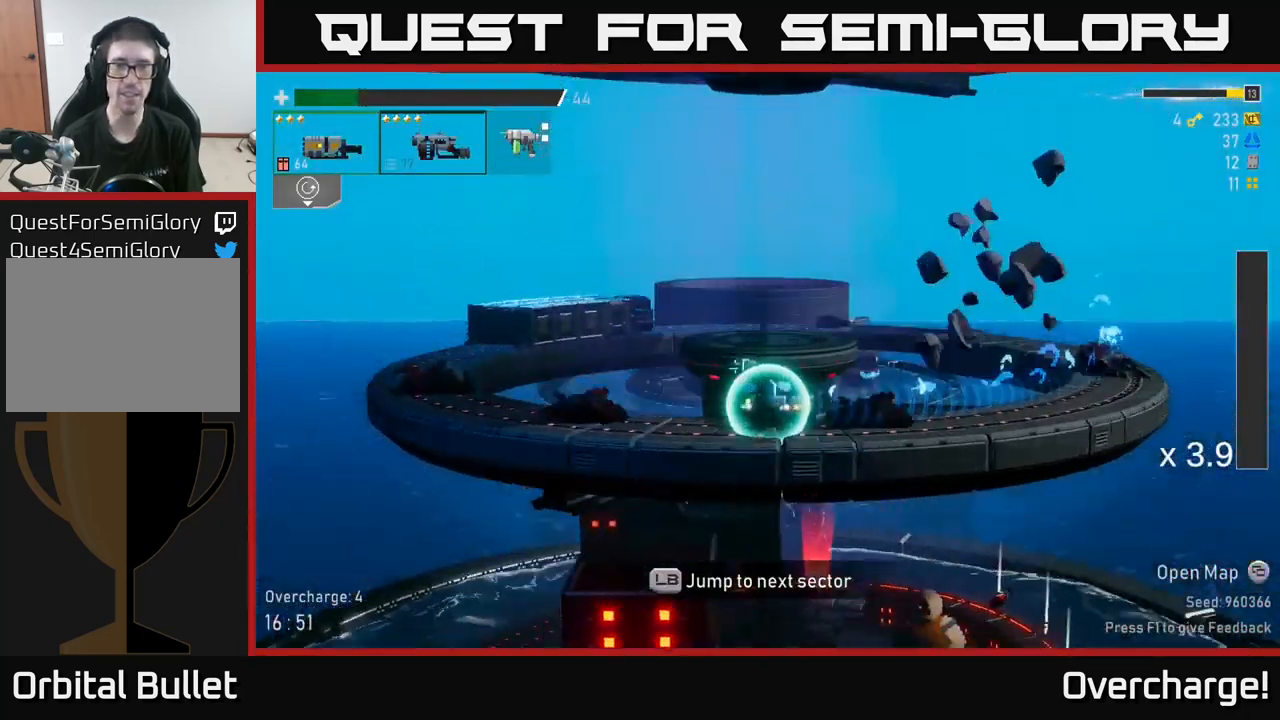
{"buttons": [], "left_stick": "center", "events": []}
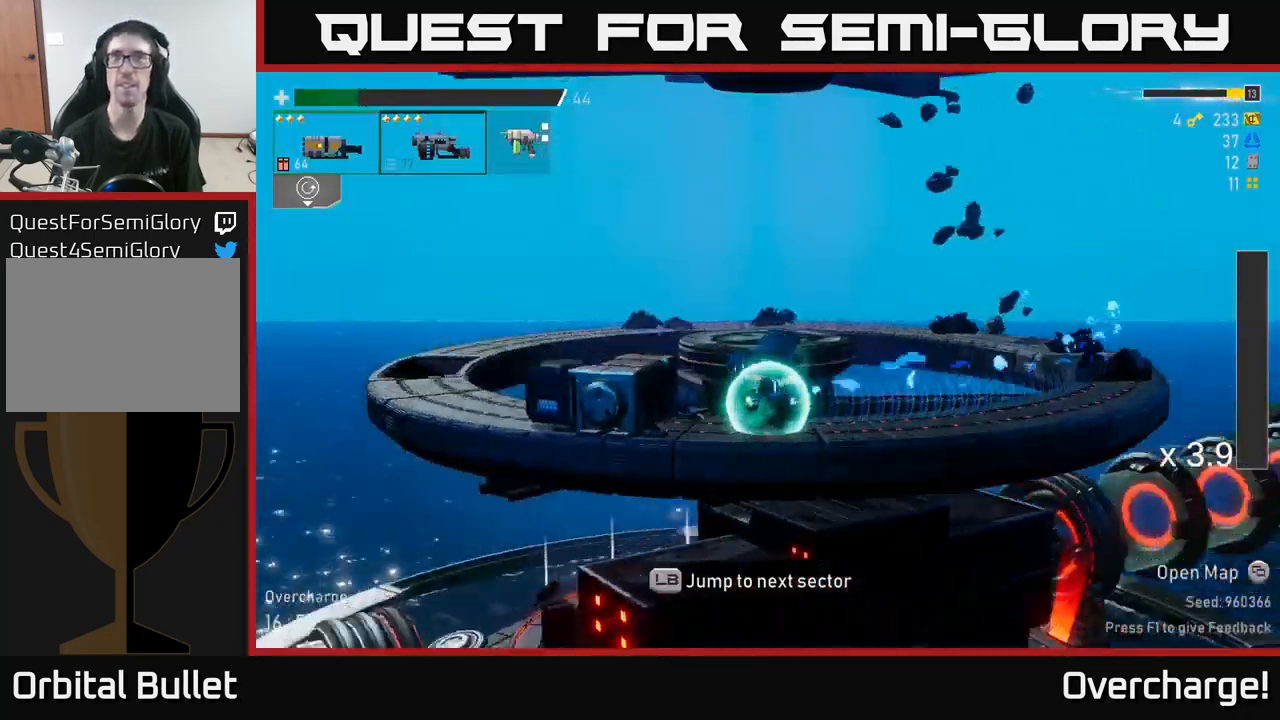
{"buttons": ["R2"], "left_stick": "center", "events": [[67, "L2", "down"], [167, "L2", "up"], [267, "R2", "down"]]}
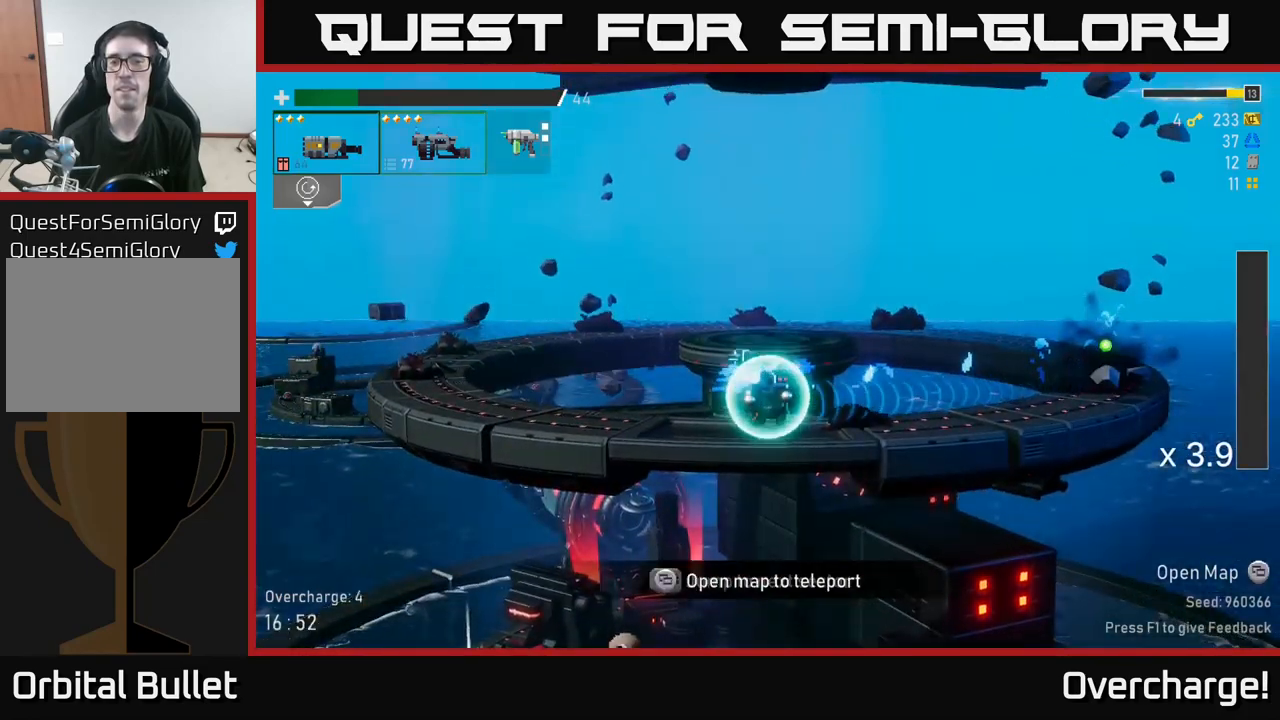
{"buttons": ["R2"], "left_stick": "center", "events": []}
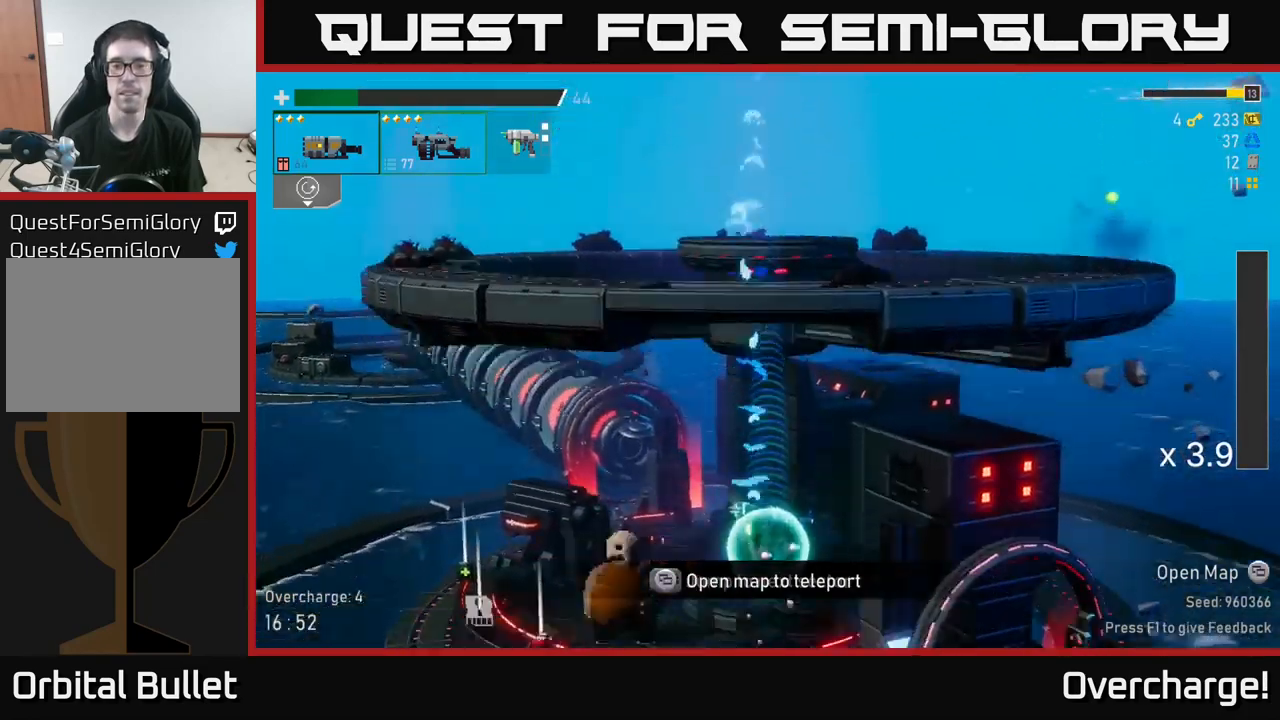
{"buttons": ["R2"], "left_stick": "left", "events": [[183, "left_stick", "left"]]}
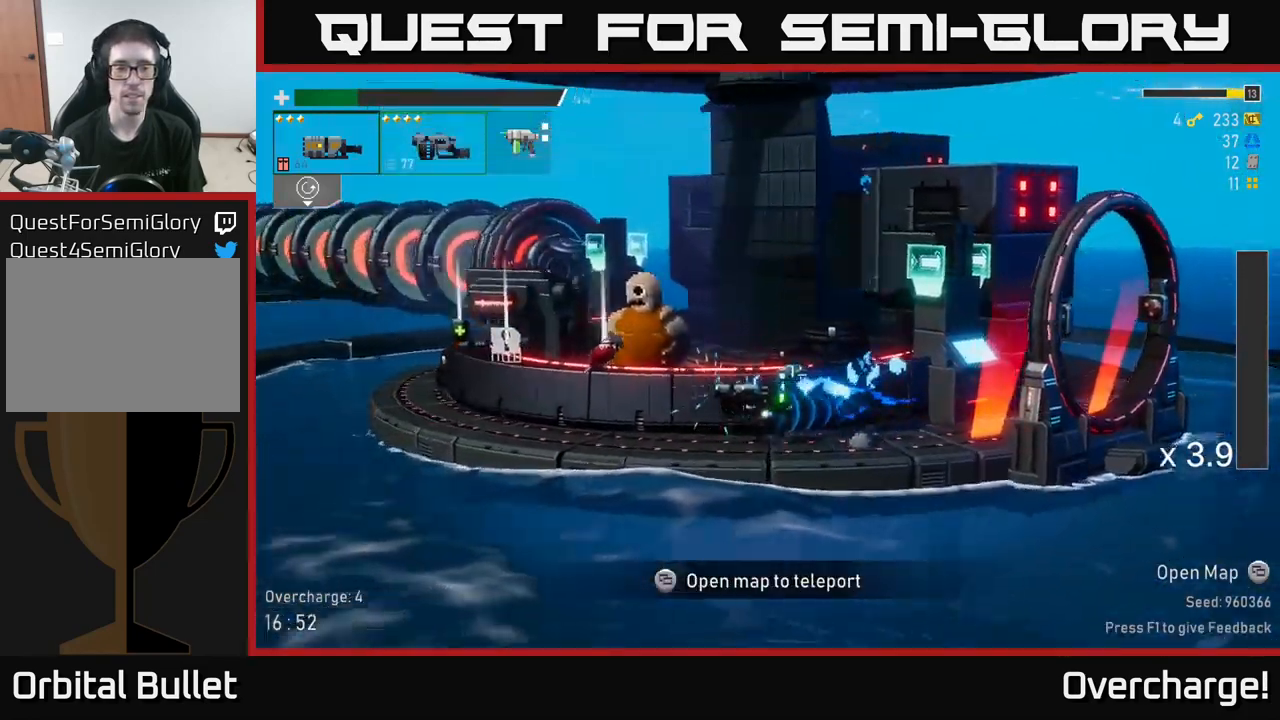
{"buttons": [], "left_stick": "left", "events": [[50, "left_stick", "center"], [233, "left_stick", "right"], [267, "R2", "up"], [483, "left_stick", "left"]]}
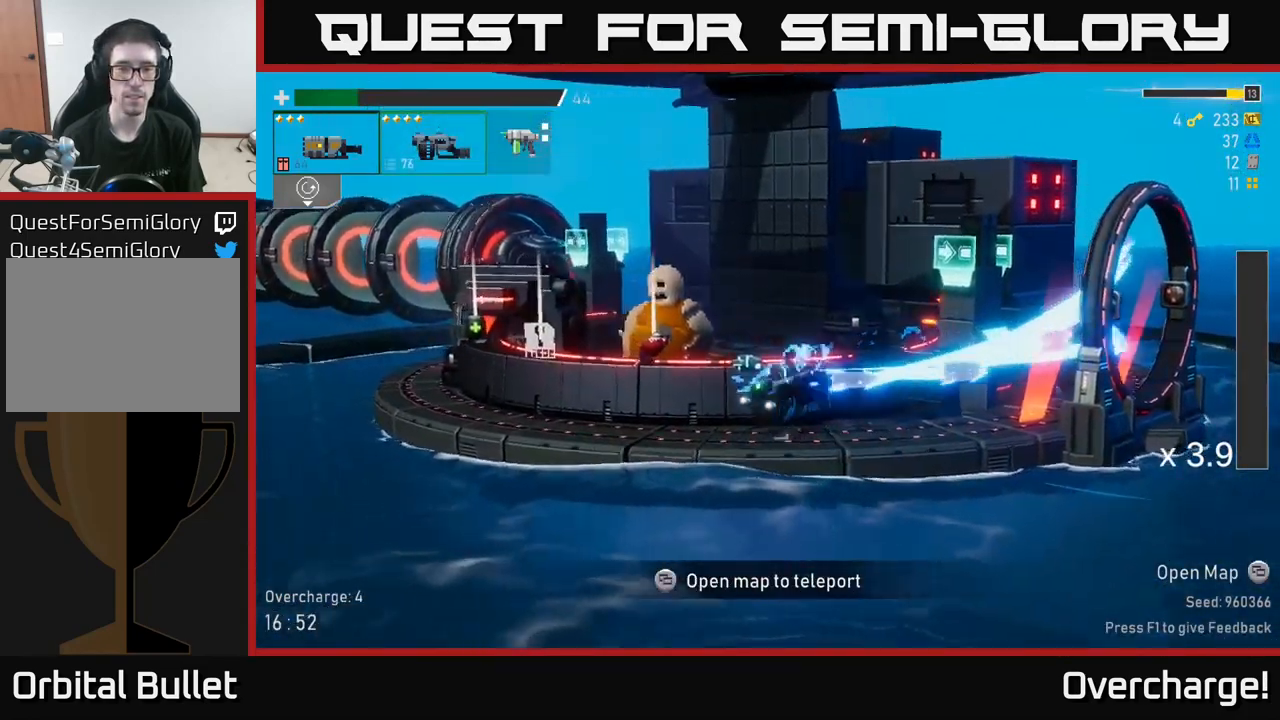
{"buttons": [], "left_stick": "right", "events": [[400, "left_stick", "center"], [467, "left_stick", "right"]]}
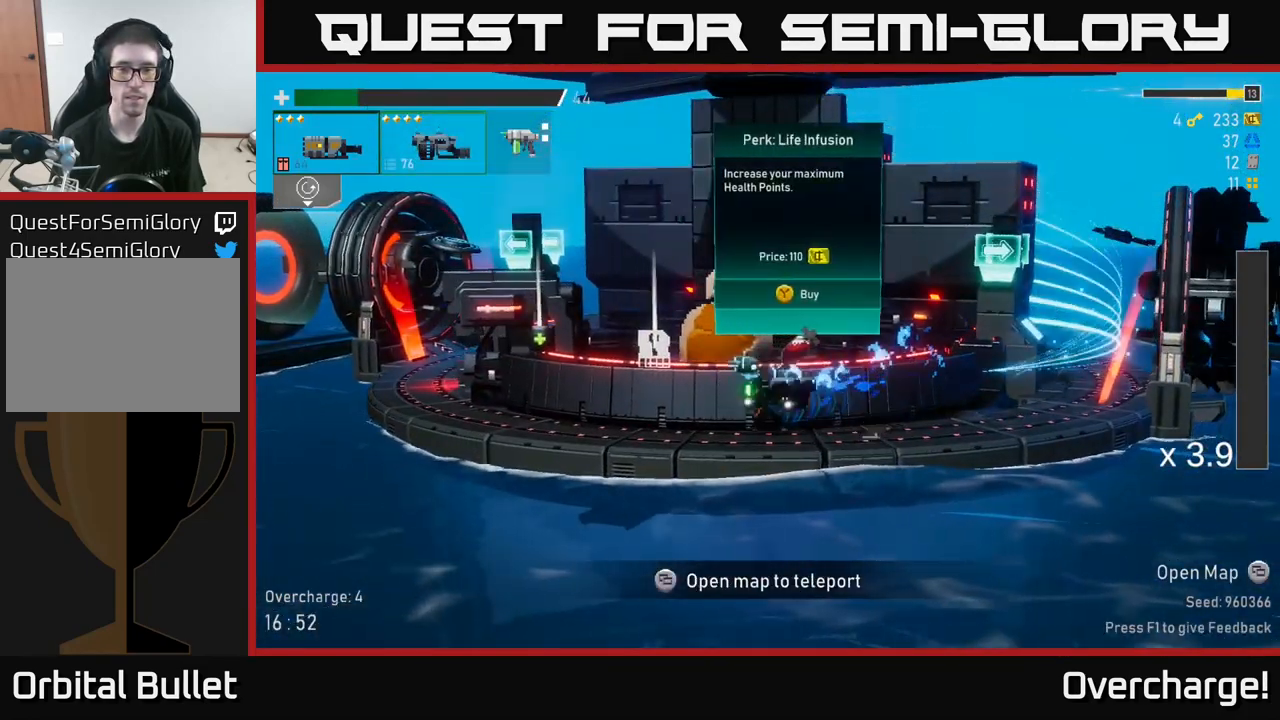
{"buttons": [], "left_stick": "left", "events": [[117, "left_stick", "center"], [433, "left_stick", "left"], [450, "Y", "down"], [500, "Y", "up"]]}
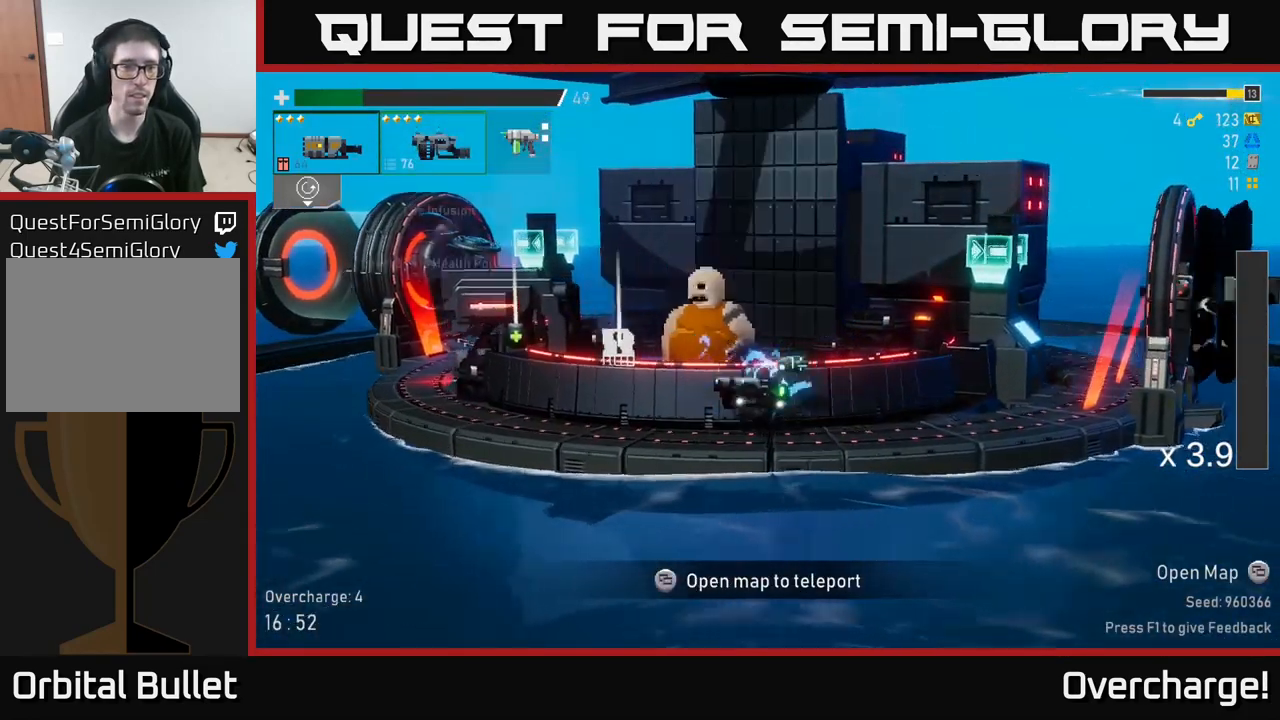
{"buttons": [], "left_stick": "left", "events": []}
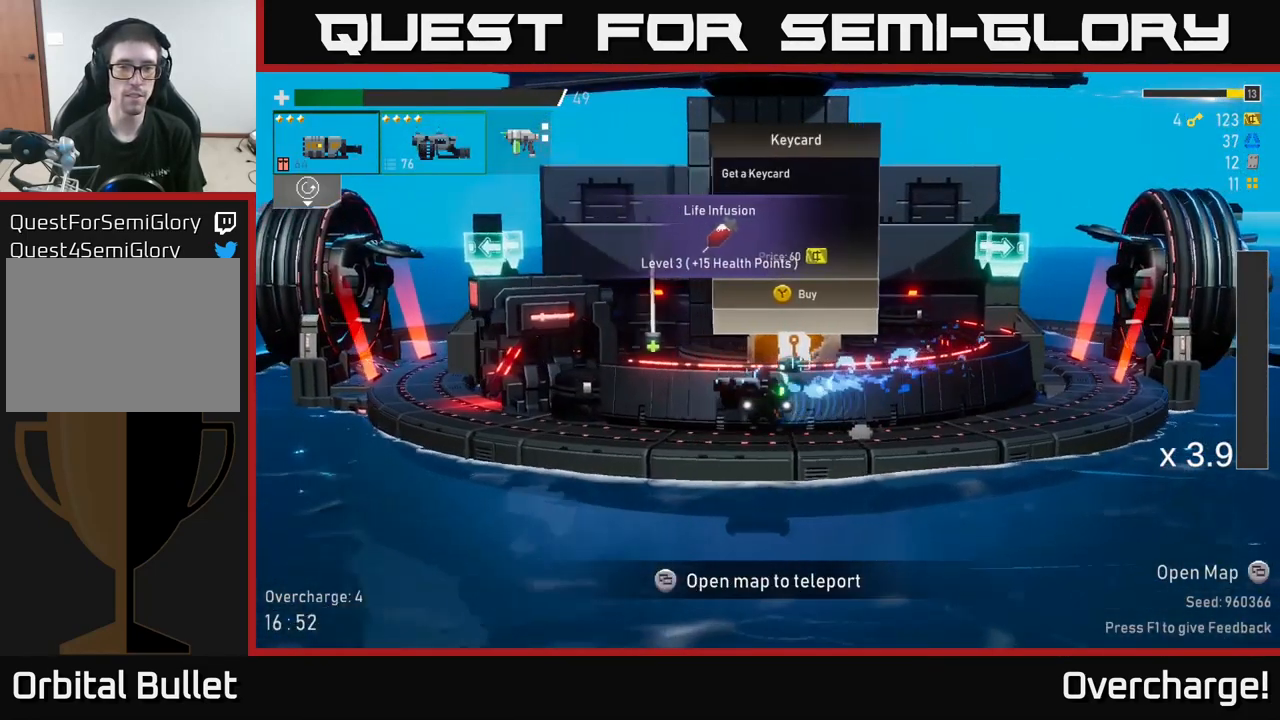
{"buttons": [], "left_stick": "right", "events": [[333, "Y", "down"], [333, "left_stick", "right"], [367, "Y", "up"]]}
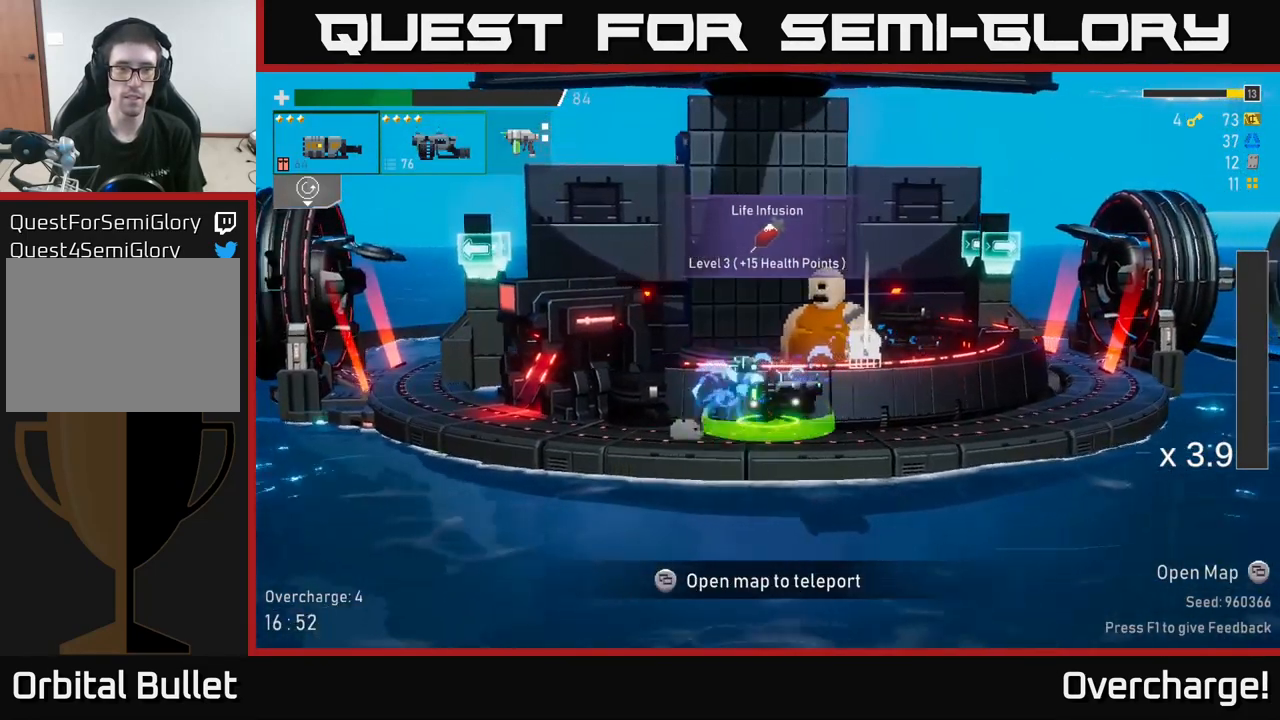
{"buttons": [], "left_stick": "center", "events": [[283, "left_stick", "center"]]}
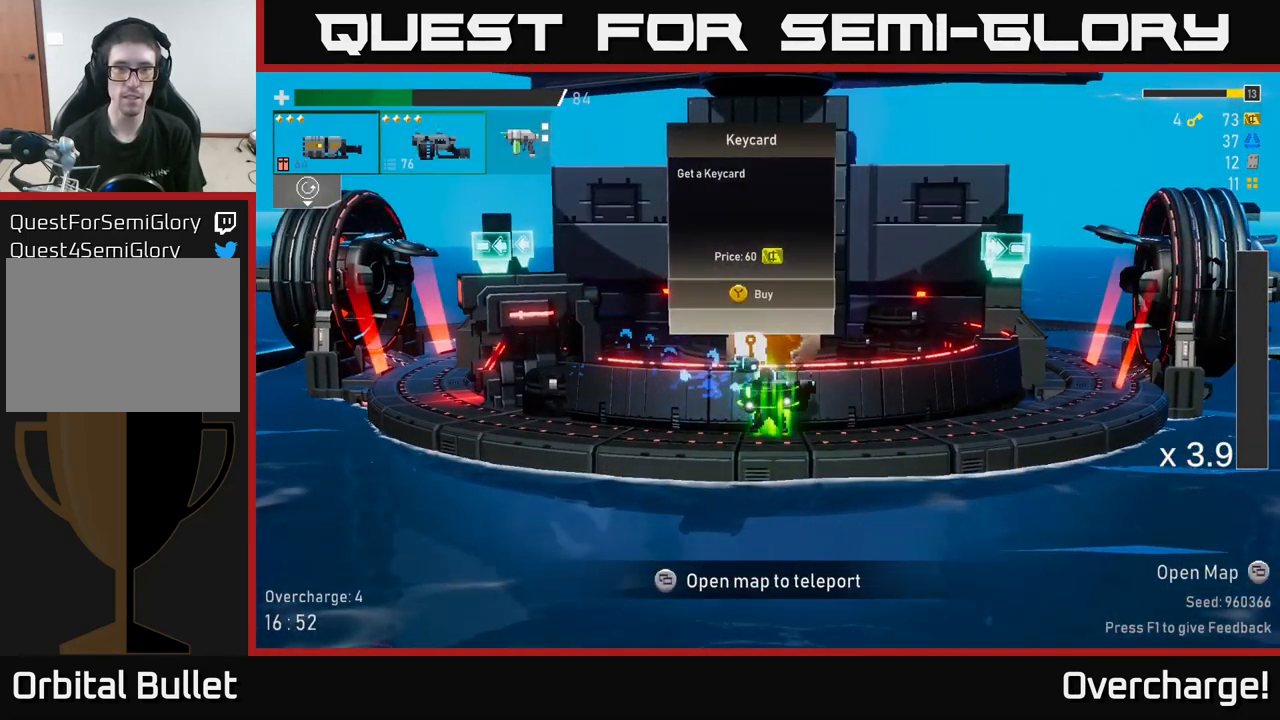
{"buttons": ["A", "X"], "left_stick": "left", "events": [[333, "left_stick", "left"], [433, "A", "down"], [500, "X", "down"]]}
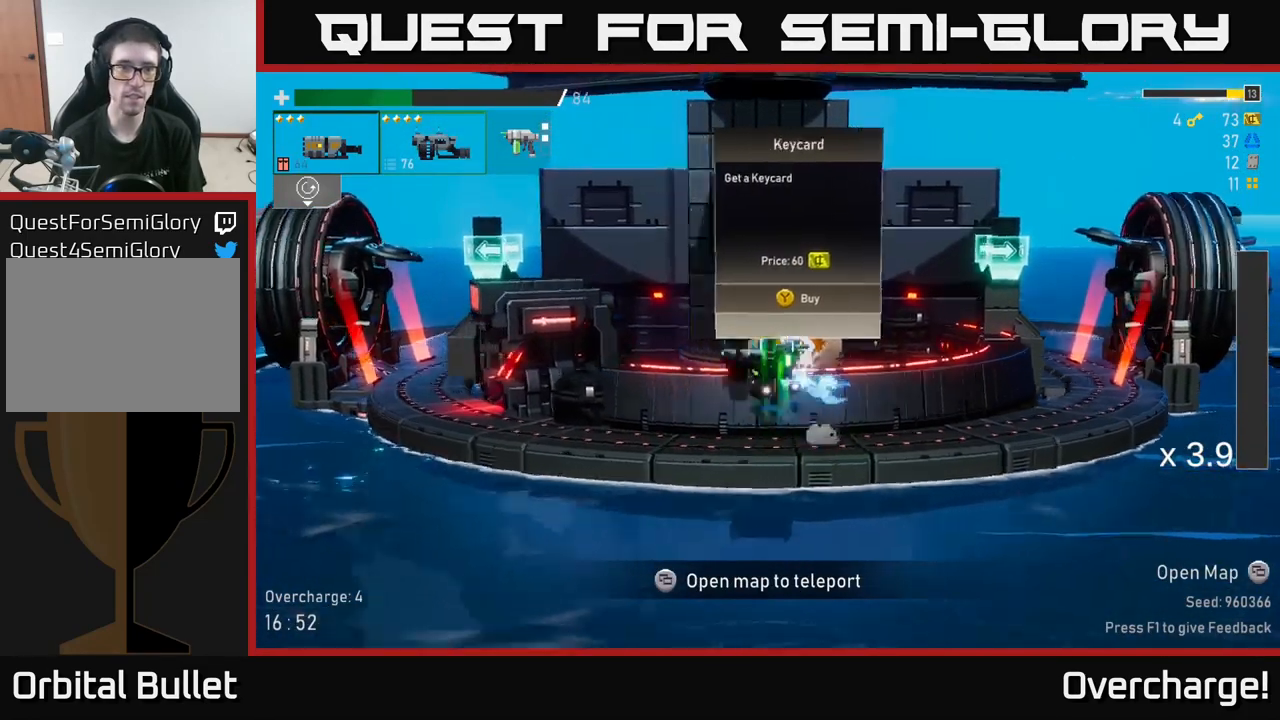
{"buttons": [], "left_stick": "left", "events": [[183, "X", "up"], [316, "A", "up"]]}
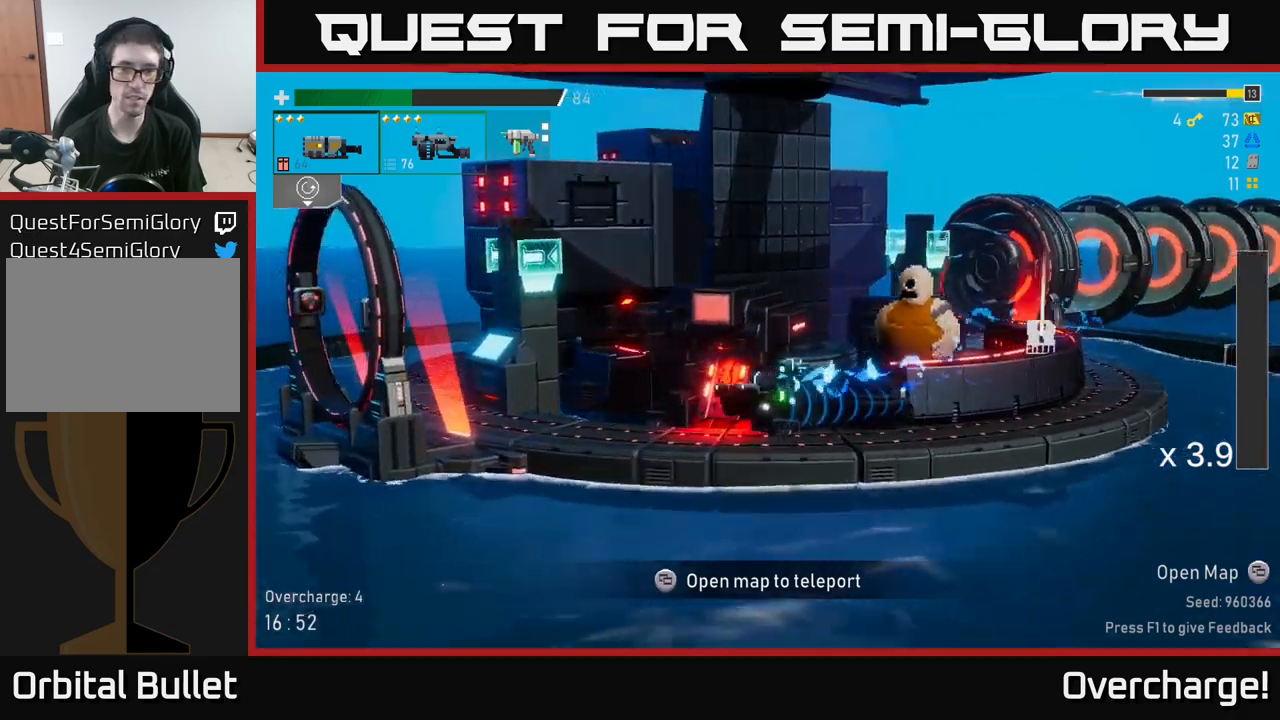
{"buttons": [], "left_stick": "center", "events": [[117, "Y", "down"], [117, "left_stick", "center"], [200, "Y", "up"]]}
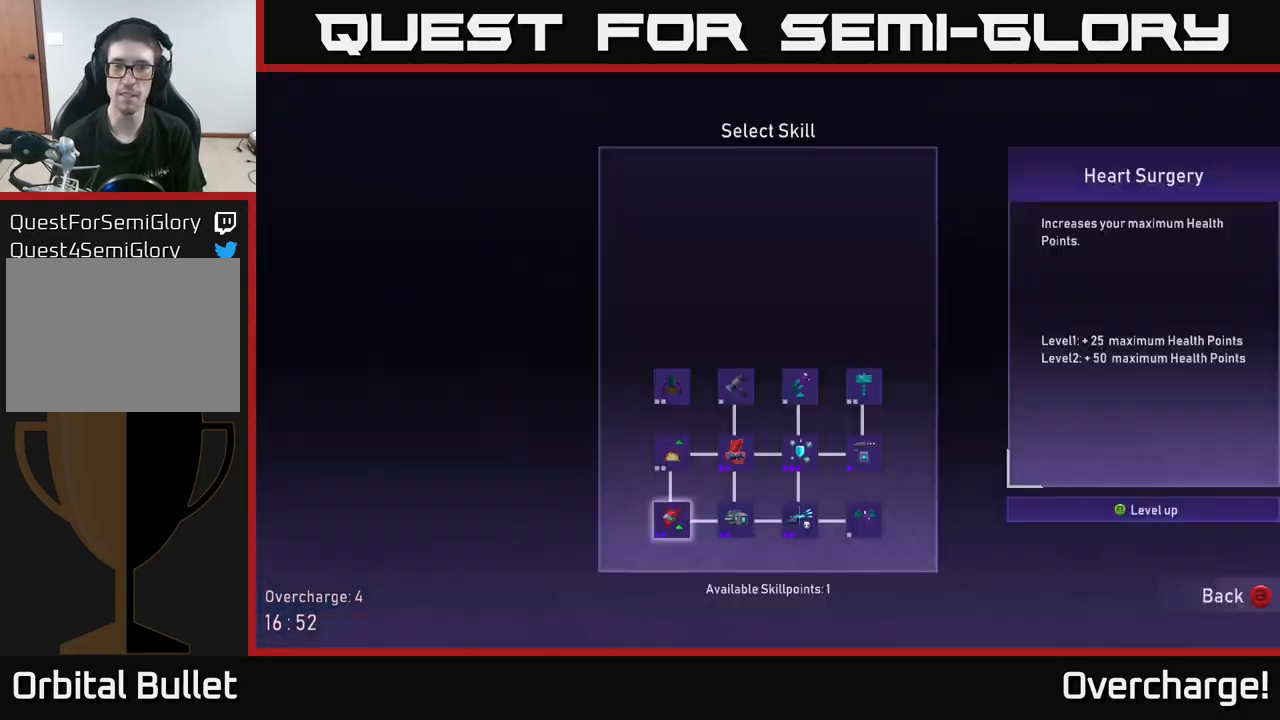
{"buttons": [], "left_stick": "center", "events": []}
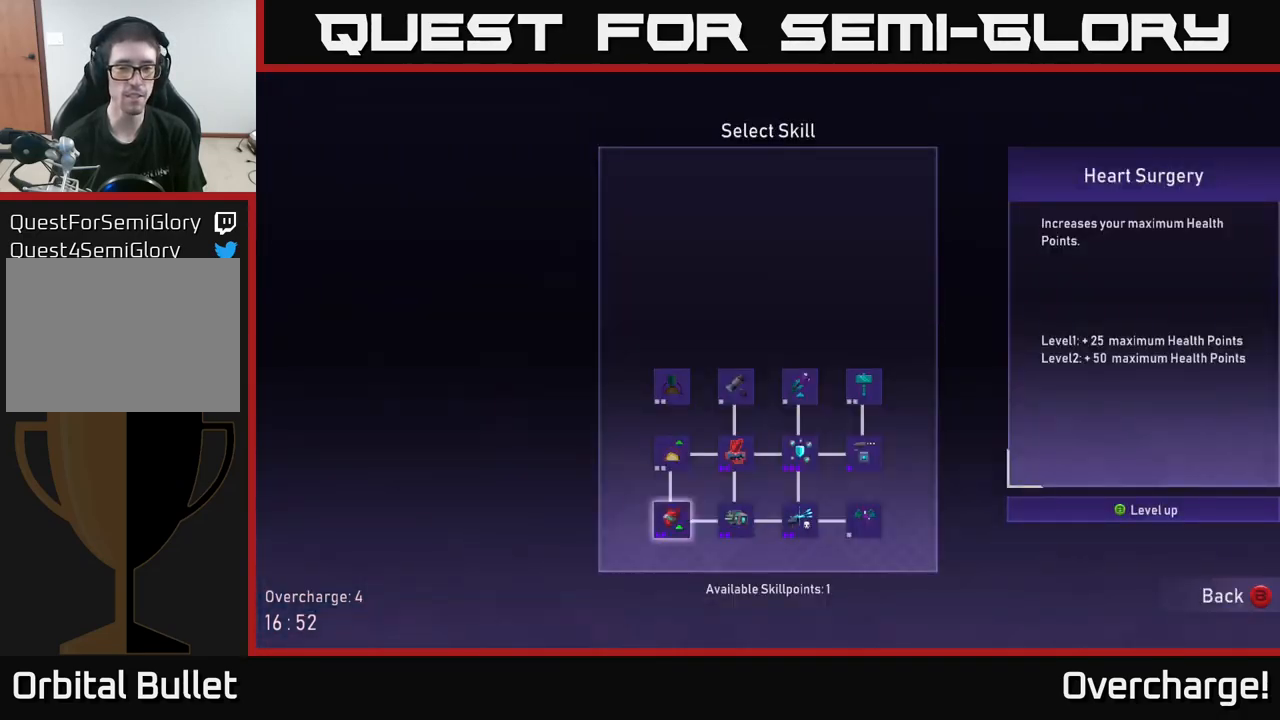
{"buttons": [], "left_stick": "right", "events": [[367, "left_stick", "right"]]}
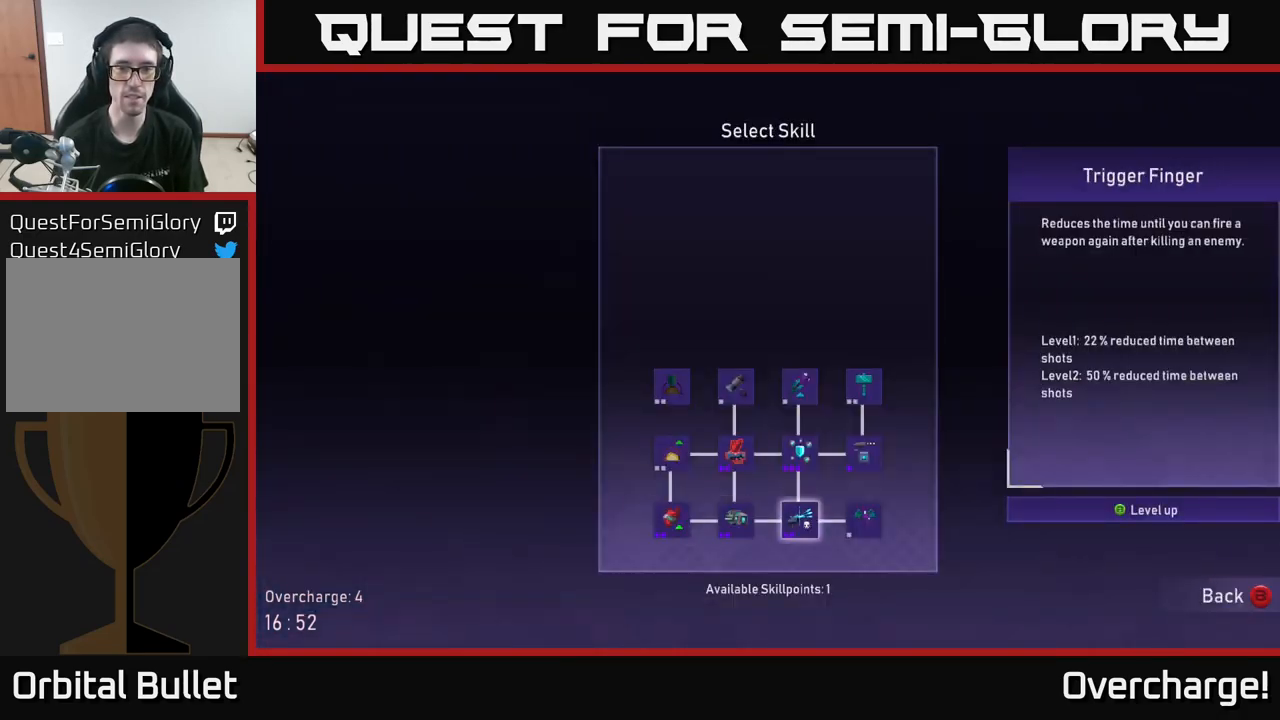
{"buttons": [], "left_stick": "center", "events": [[17, "left_stick", "center"], [67, "left_stick", "right"], [267, "left_stick", "center"], [333, "left_stick", "up"], [500, "left_stick", "center"]]}
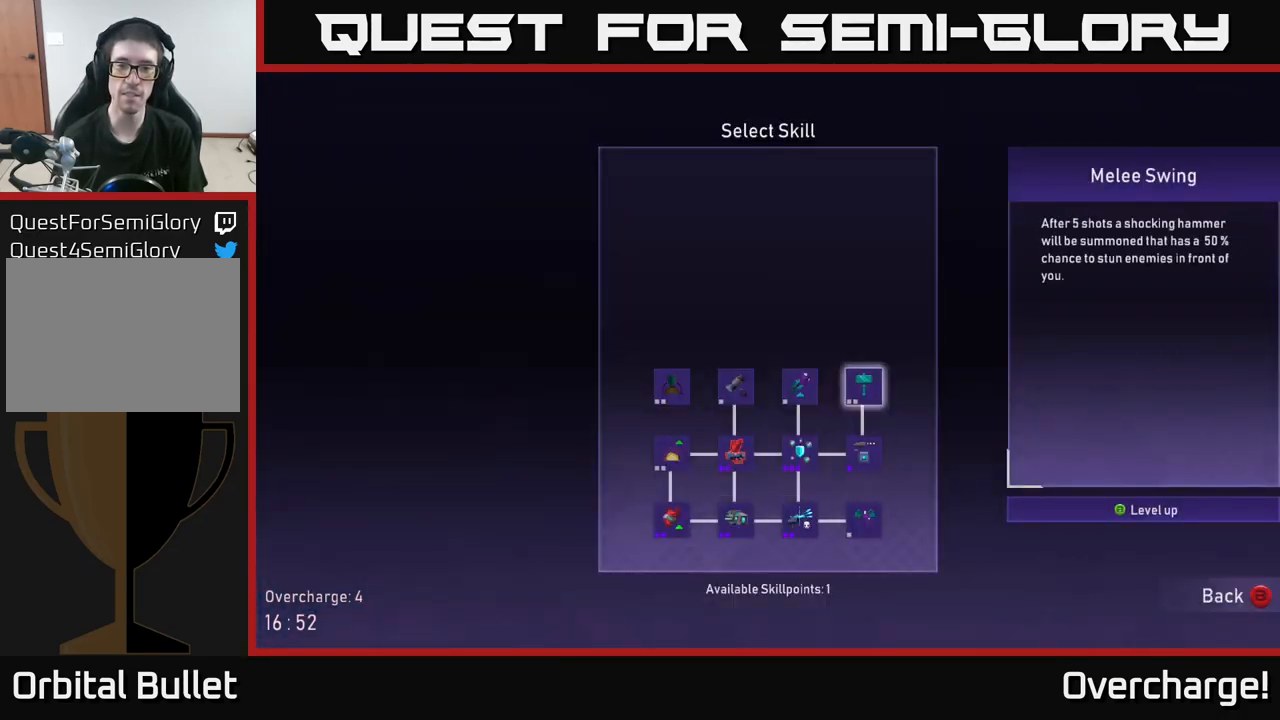
{"buttons": [], "left_stick": "center", "events": [[83, "left_stick", "up"], [217, "left_stick", "center"], [367, "left_stick", "left"], [483, "left_stick", "center"]]}
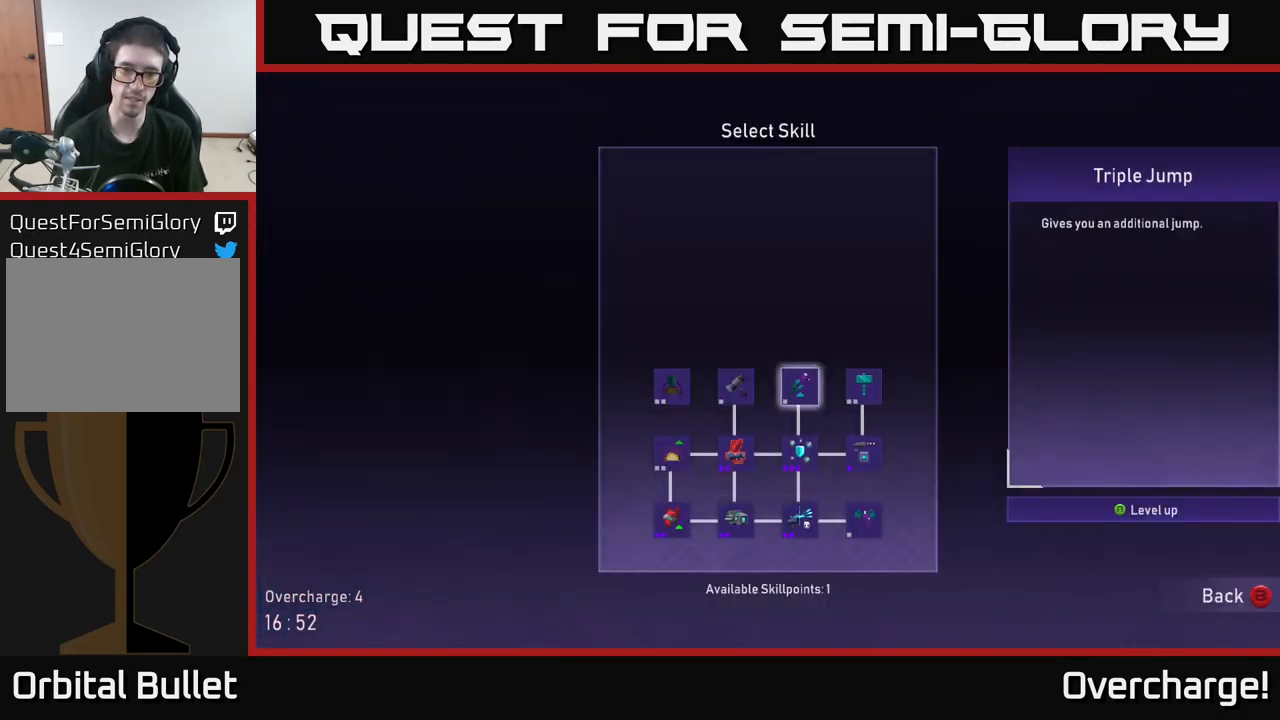
{"buttons": [], "left_stick": "right", "events": [[67, "A", "down"], [167, "A", "up"], [283, "B", "down"], [350, "B", "up"], [417, "left_stick", "right"]]}
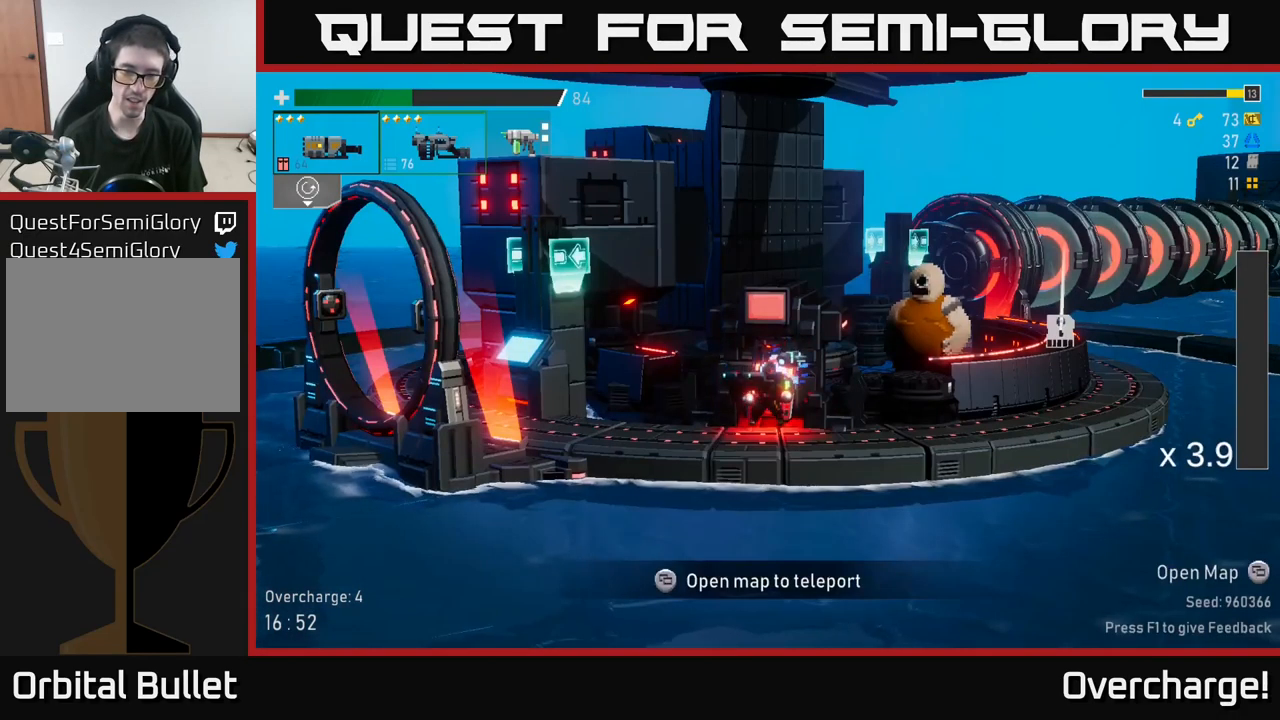
{"buttons": [], "left_stick": "left", "events": [[117, "A", "down"], [233, "X", "down"], [283, "A", "up"], [400, "X", "up"], [467, "left_stick", "left"]]}
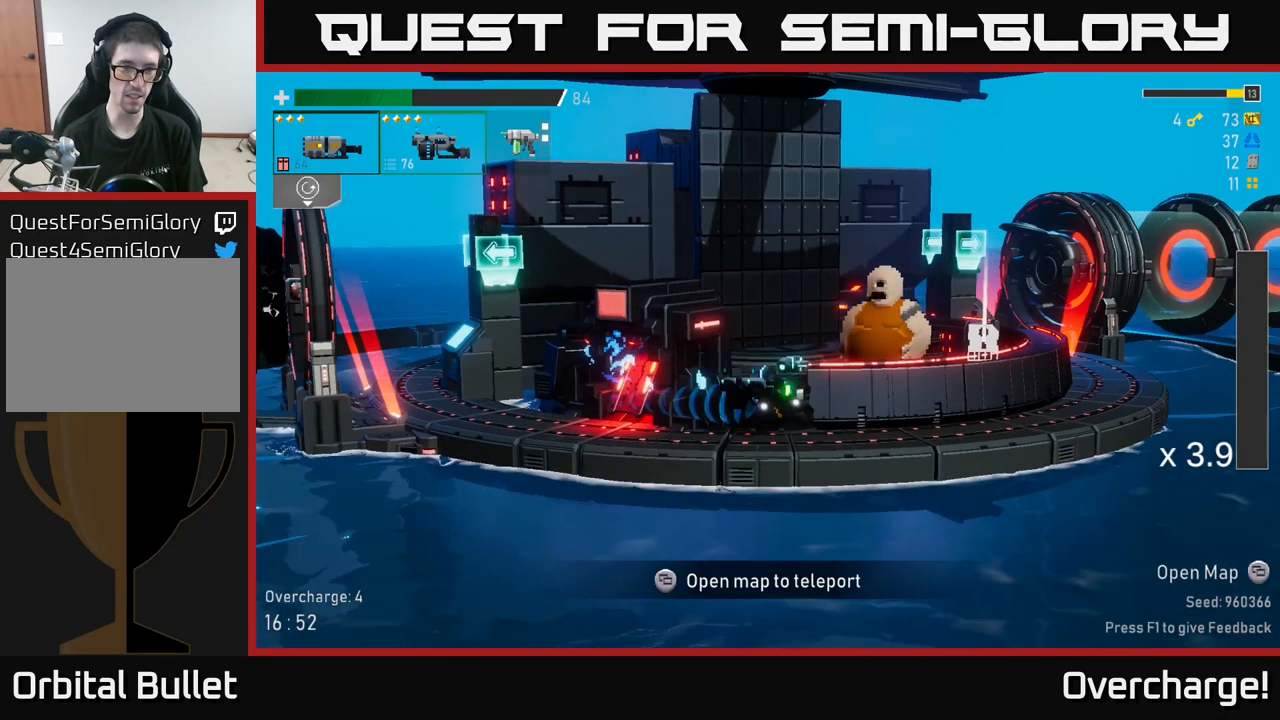
{"buttons": [], "left_stick": "left", "events": [[200, "A", "down"], [383, "X", "down"], [400, "A", "up"], [467, "X", "up"]]}
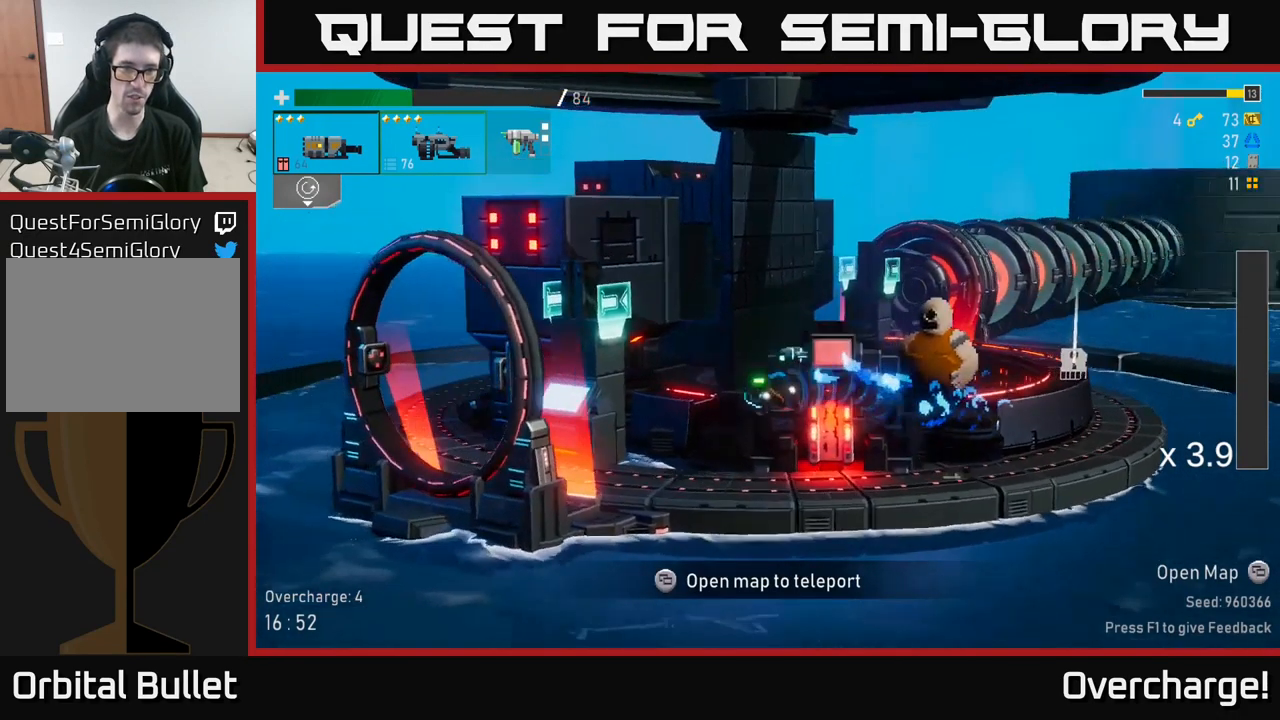
{"buttons": [], "left_stick": "center", "events": [[333, "Y", "down"], [400, "left_stick", "center"], [417, "Y", "up"]]}
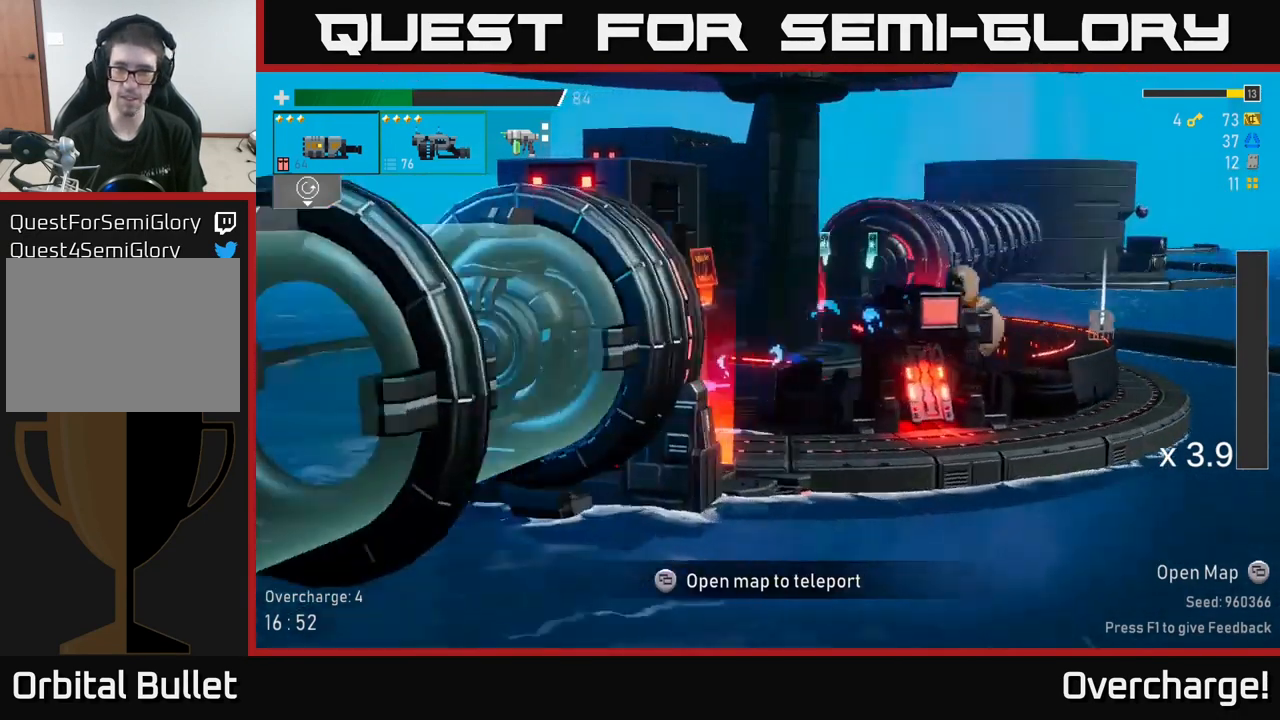
{"buttons": [], "left_stick": "center", "events": []}
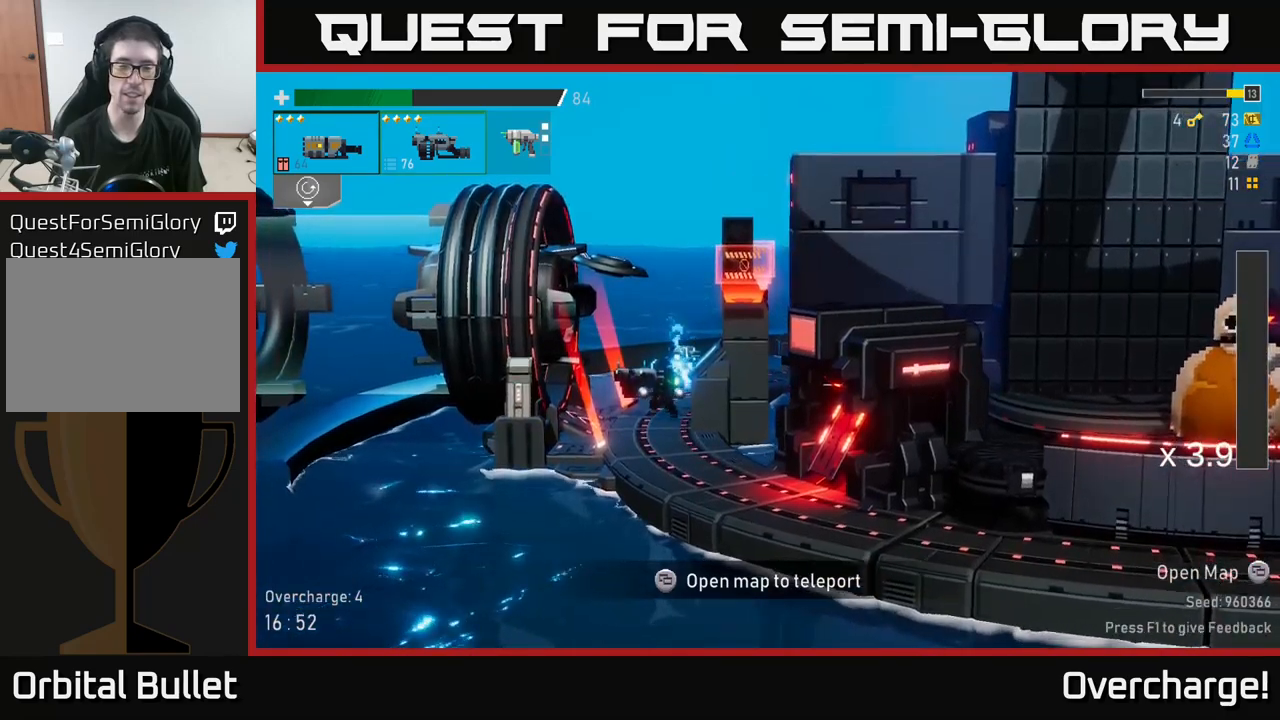
{"buttons": [], "left_stick": "center", "events": [[134, "L2", "down"], [234, "L2", "up"]]}
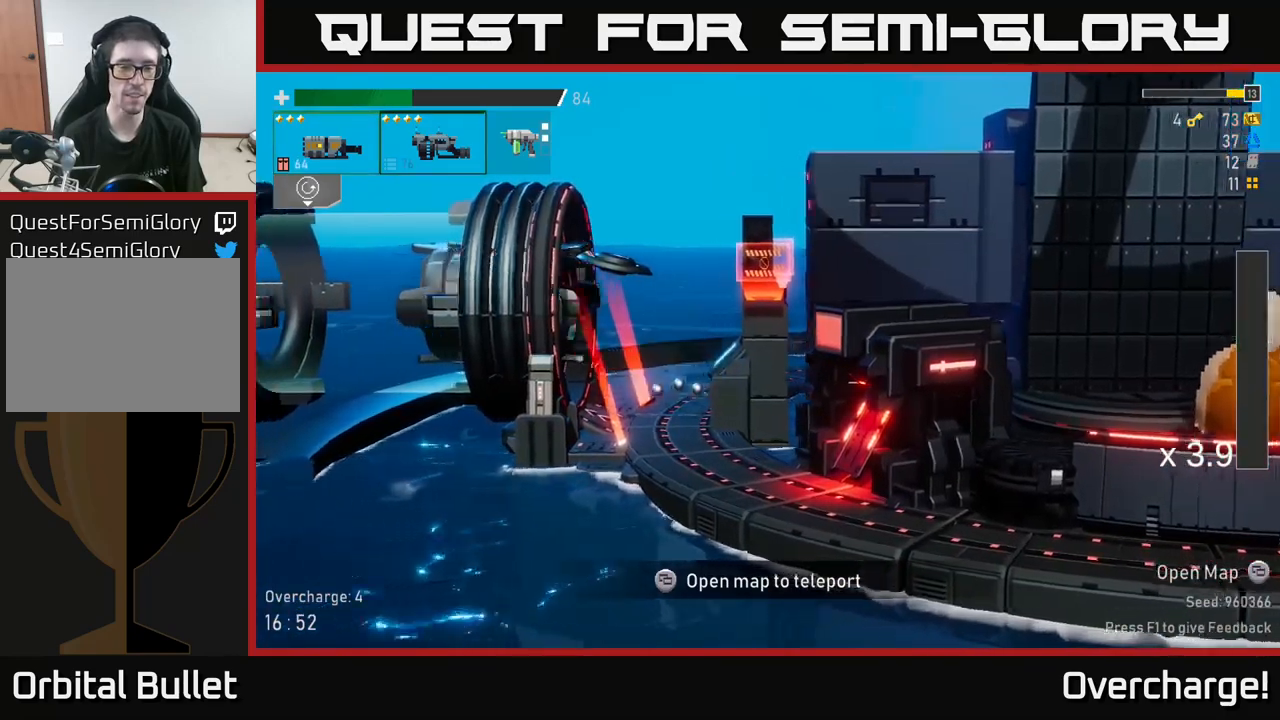
{"buttons": [], "left_stick": "center", "events": [[284, "L2", "down"], [384, "L2", "up"]]}
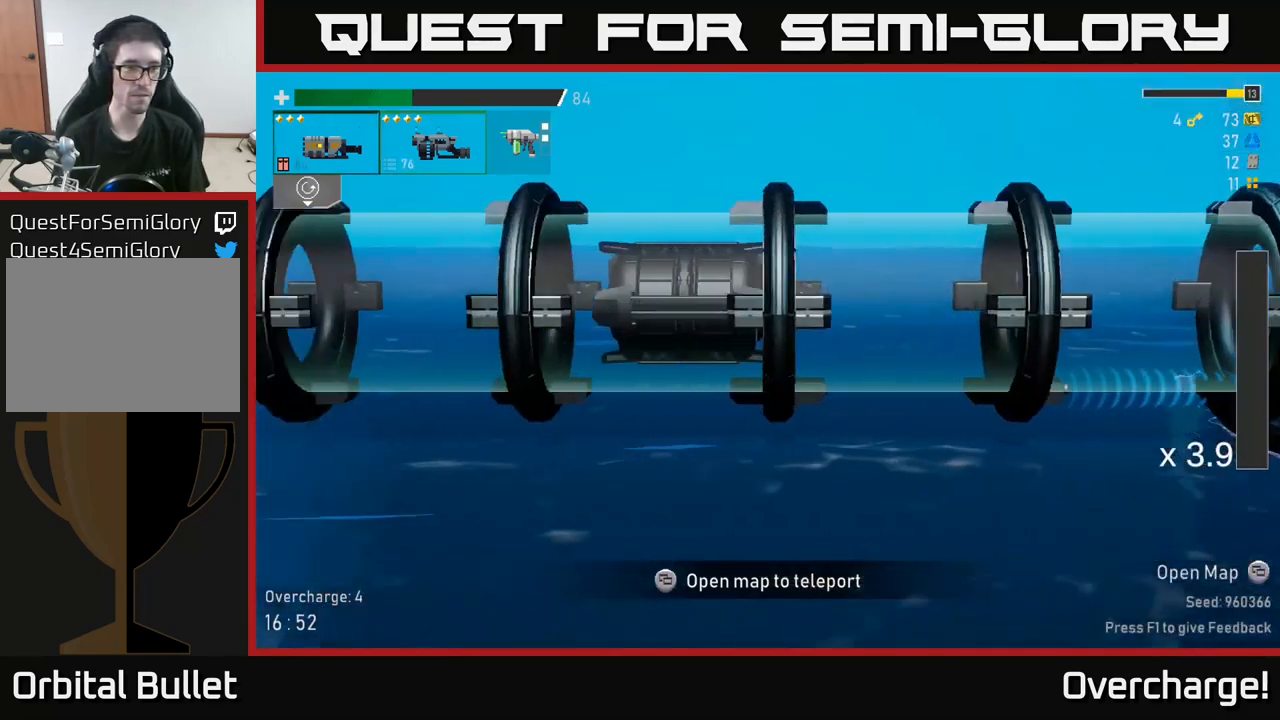
{"buttons": [], "left_stick": "center", "events": []}
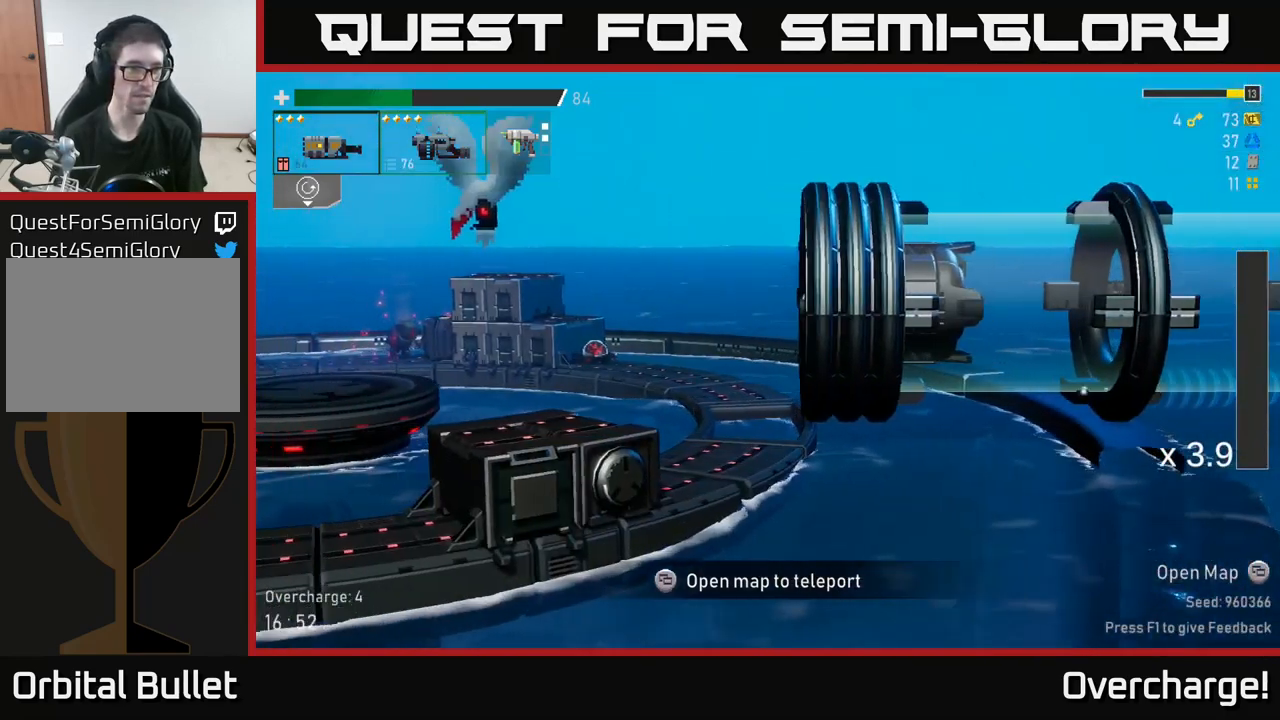
{"buttons": ["R2"], "left_stick": "left", "events": [[267, "left_stick", "left"], [334, "R2", "down"]]}
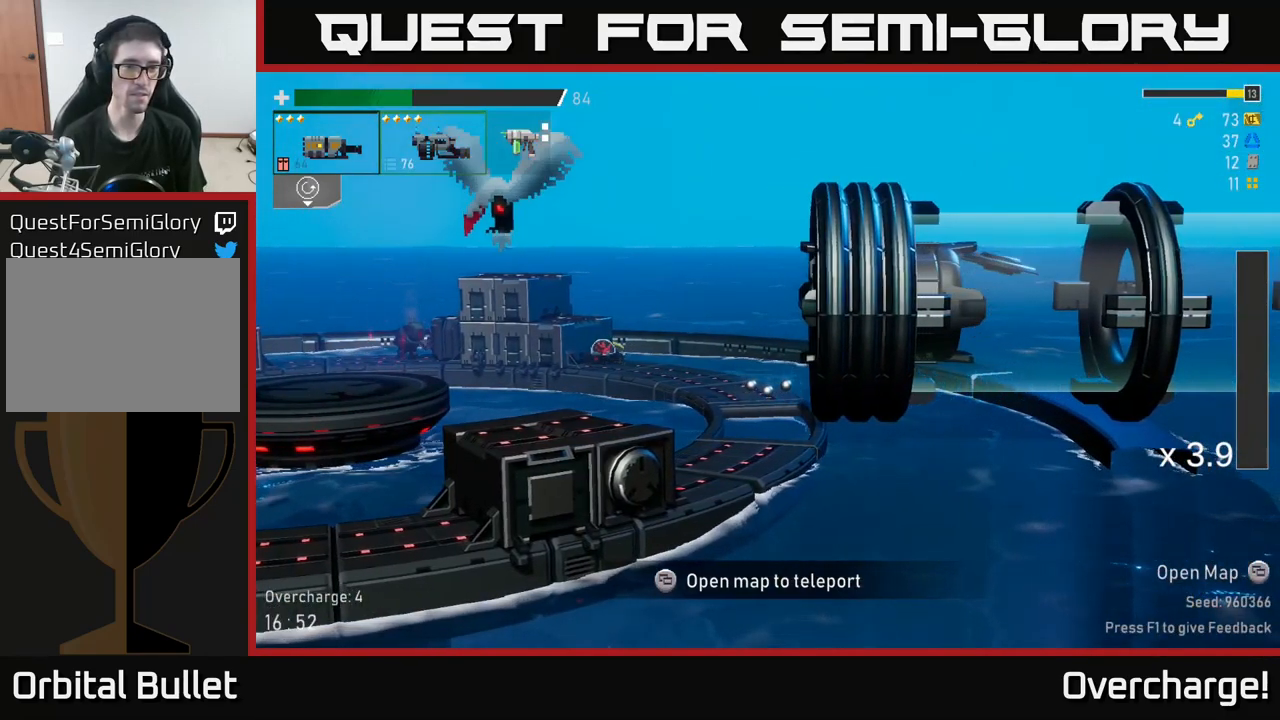
{"buttons": ["R2"], "left_stick": "left", "events": []}
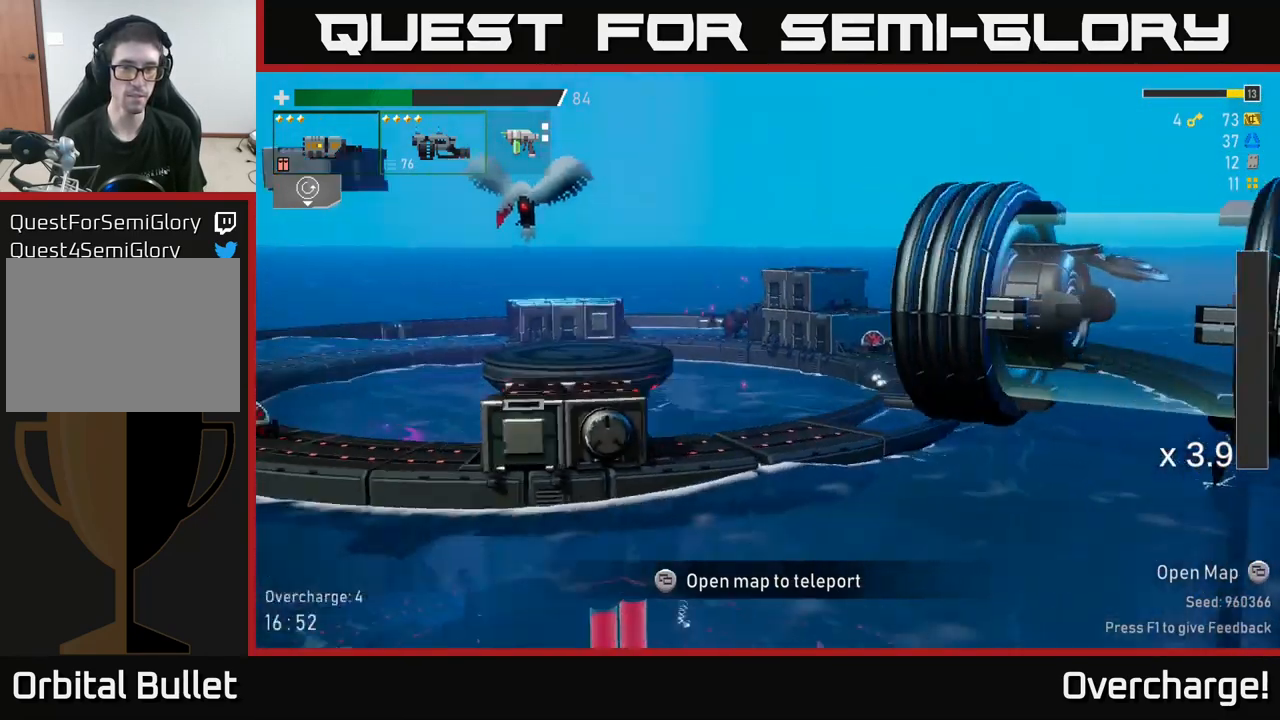
{"buttons": ["R2"], "left_stick": "right", "events": [[34, "left_stick", "center"], [167, "left_stick", "right"]]}